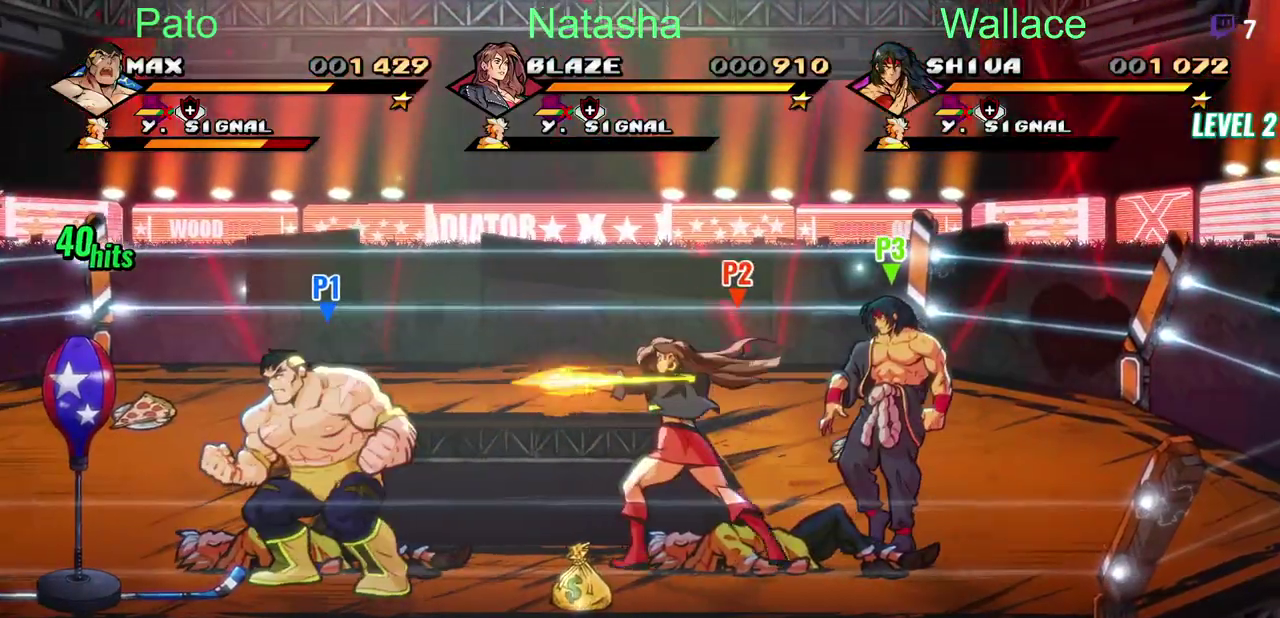
Gameplay with a controller (PlayStation layout); each line is a JSON object with the inputs held at the frame after it. "events" lists button and stick changes between this image and that frame as [ms after this image, input, new state], when the widget could be followed in between. Not read: DPAD_DOWN DPAD_UP L3 R3.
{"buttons": ["TRIANGLE", "DPAD_LEFT"], "left_stick": "center", "right_stick": "center", "events": [[33, "CROSS", "down"], [167, "CROSS", "up"], [417, "TRIANGLE", "down"]]}
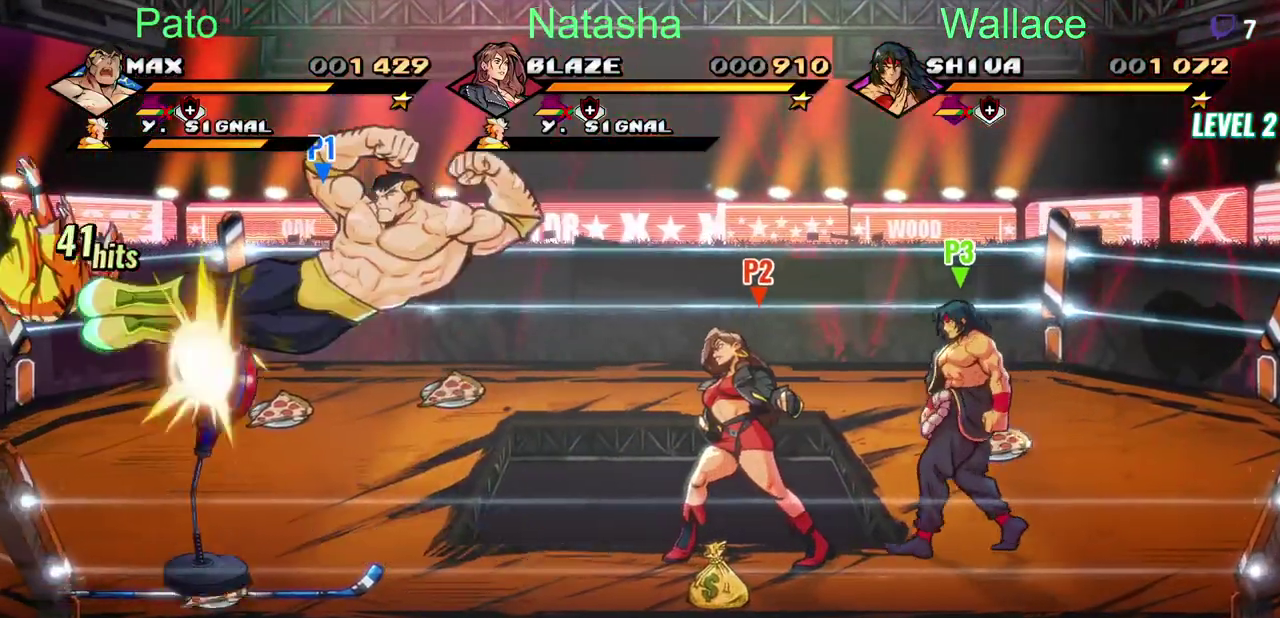
{"buttons": ["CROSS", "DPAD_LEFT"], "left_stick": "center", "right_stick": "center", "events": [[33, "TRIANGLE", "up"], [483, "CROSS", "down"]]}
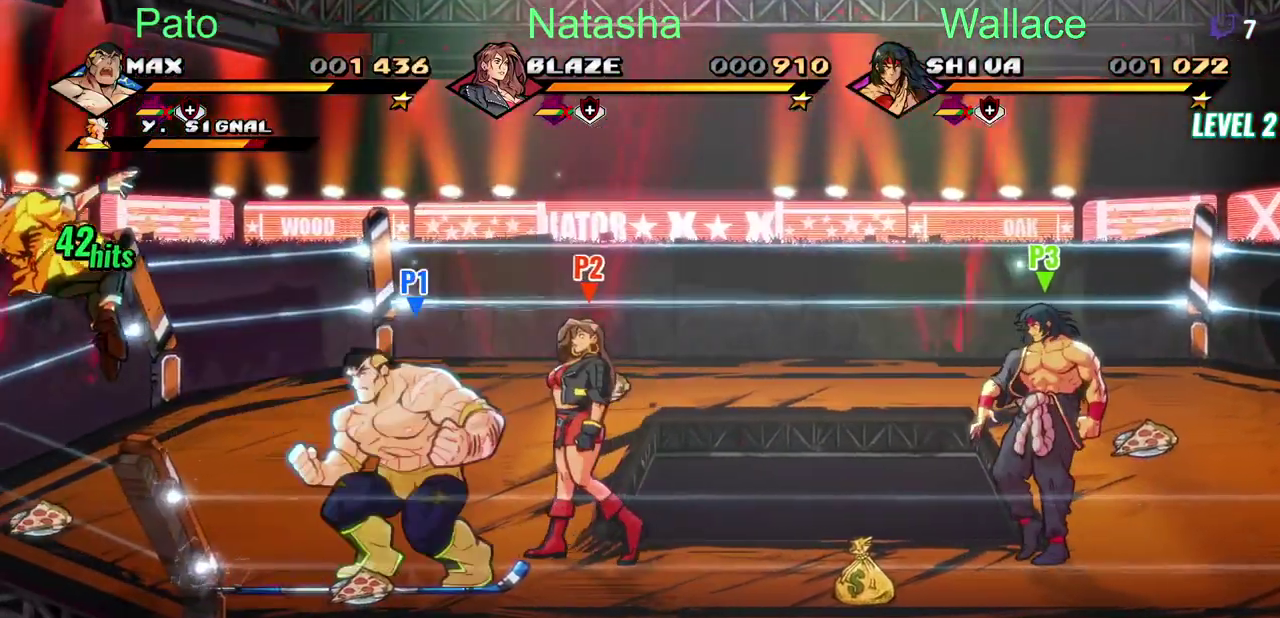
{"buttons": ["DPAD_LEFT"], "left_stick": "center", "right_stick": "center", "events": [[67, "CROSS", "up"], [317, "TRIANGLE", "down"], [417, "TRIANGLE", "up"]]}
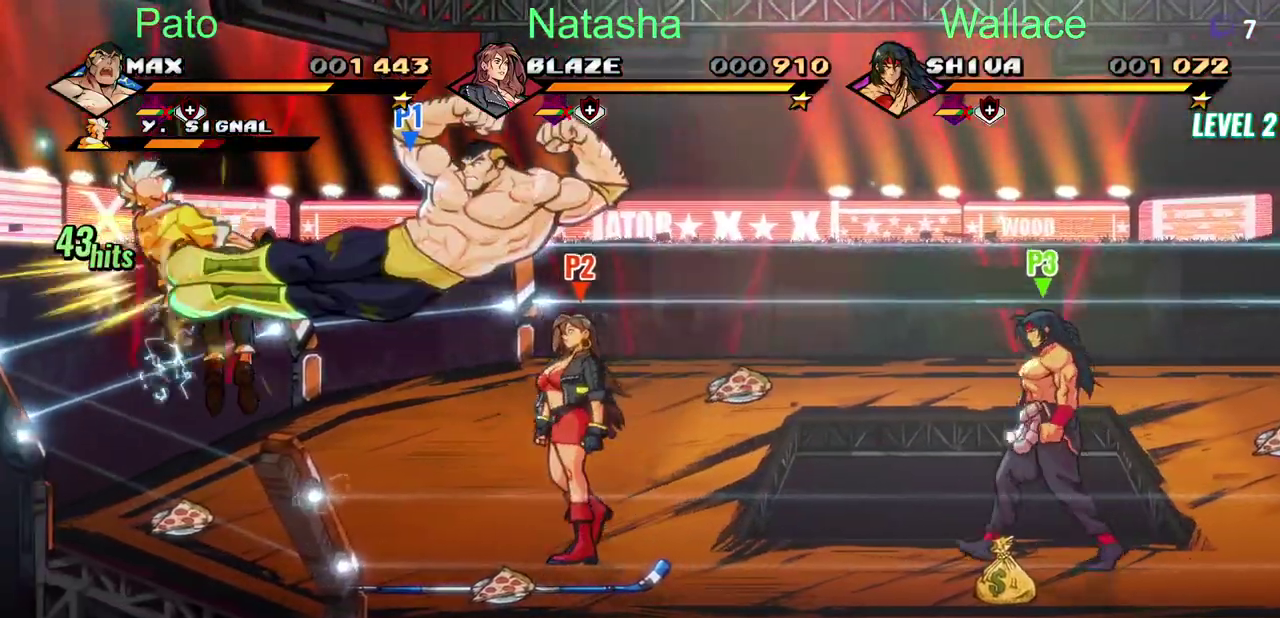
{"buttons": ["TRIANGLE"], "left_stick": "center", "right_stick": "center", "events": [[167, "DPAD_LEFT", "up"], [250, "TRIANGLE", "down"], [300, "TRIANGLE", "up"], [350, "TRIANGLE", "down"], [433, "TRIANGLE", "up"], [483, "TRIANGLE", "down"]]}
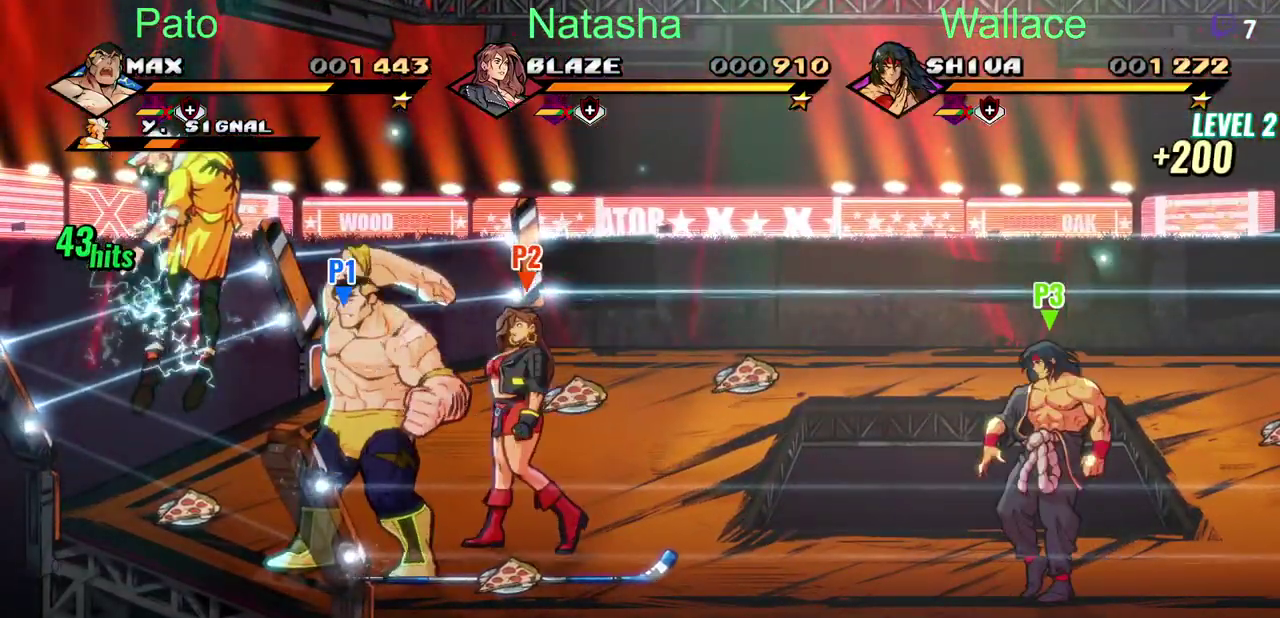
{"buttons": ["TRIANGLE"], "left_stick": "center", "right_stick": "center", "events": [[83, "TRIANGLE", "up"], [167, "TRIANGLE", "down"], [233, "TRIANGLE", "up"], [333, "TRIANGLE", "down"], [400, "TRIANGLE", "up"], [450, "TRIANGLE", "down"]]}
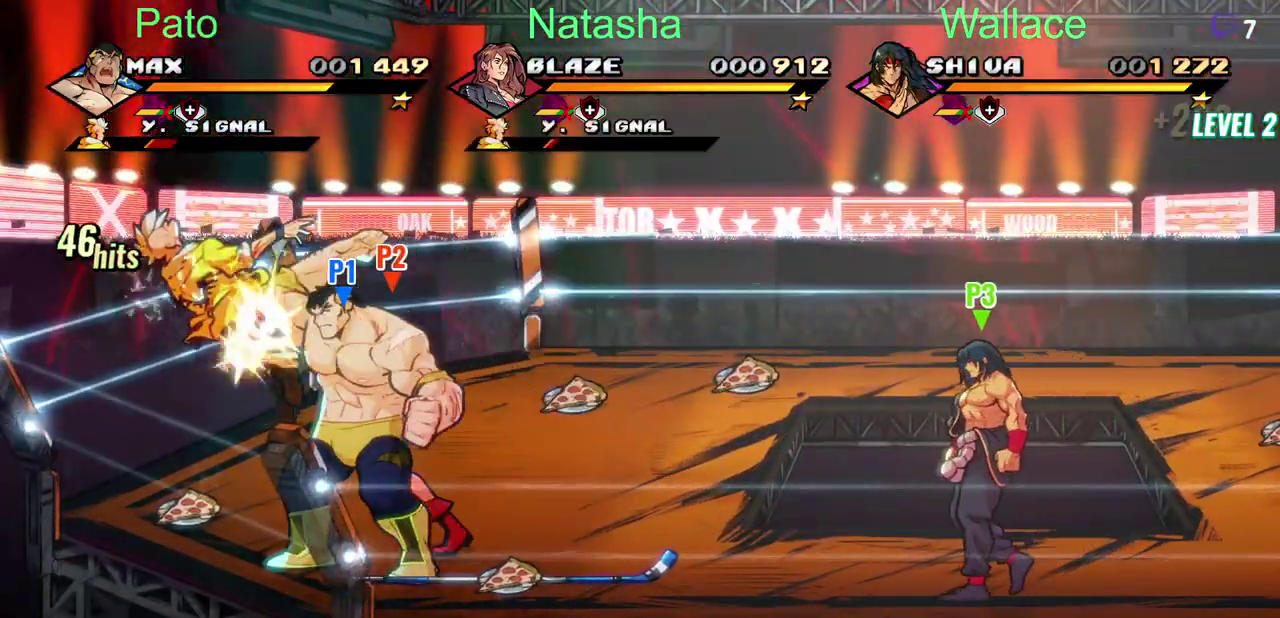
{"buttons": [], "left_stick": "center", "right_stick": "center", "events": [[33, "TRIANGLE", "up"]]}
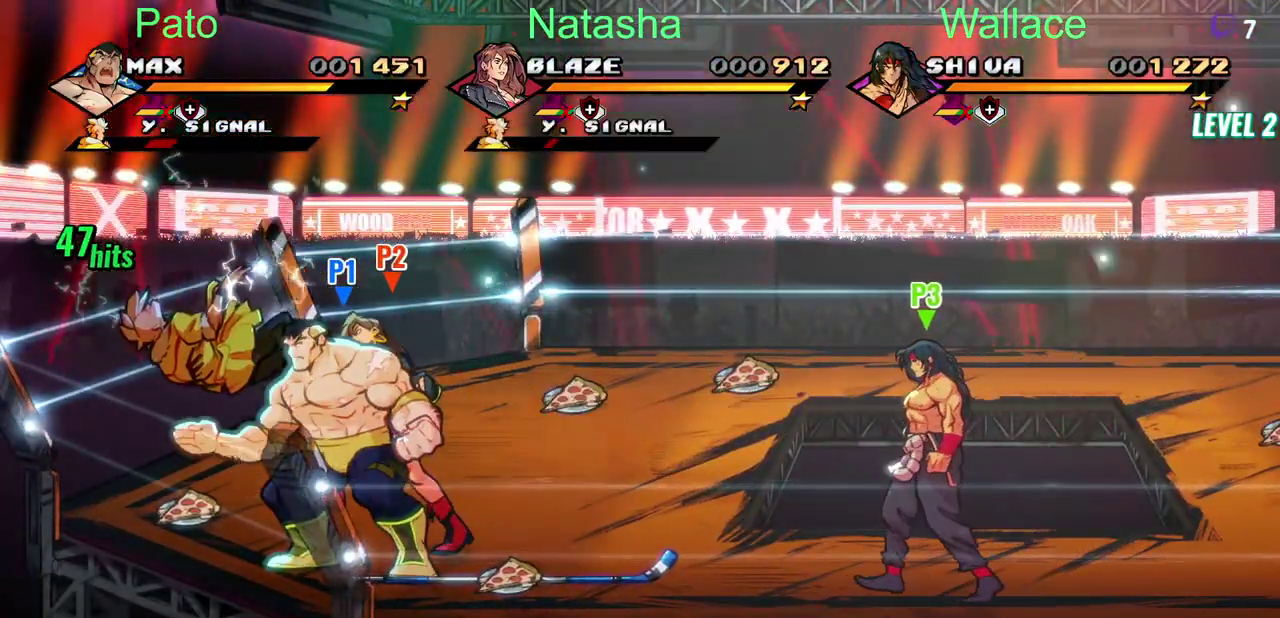
{"buttons": ["DPAD_LEFT"], "left_stick": "center", "right_stick": "center", "events": [[183, "DPAD_LEFT", "down"]]}
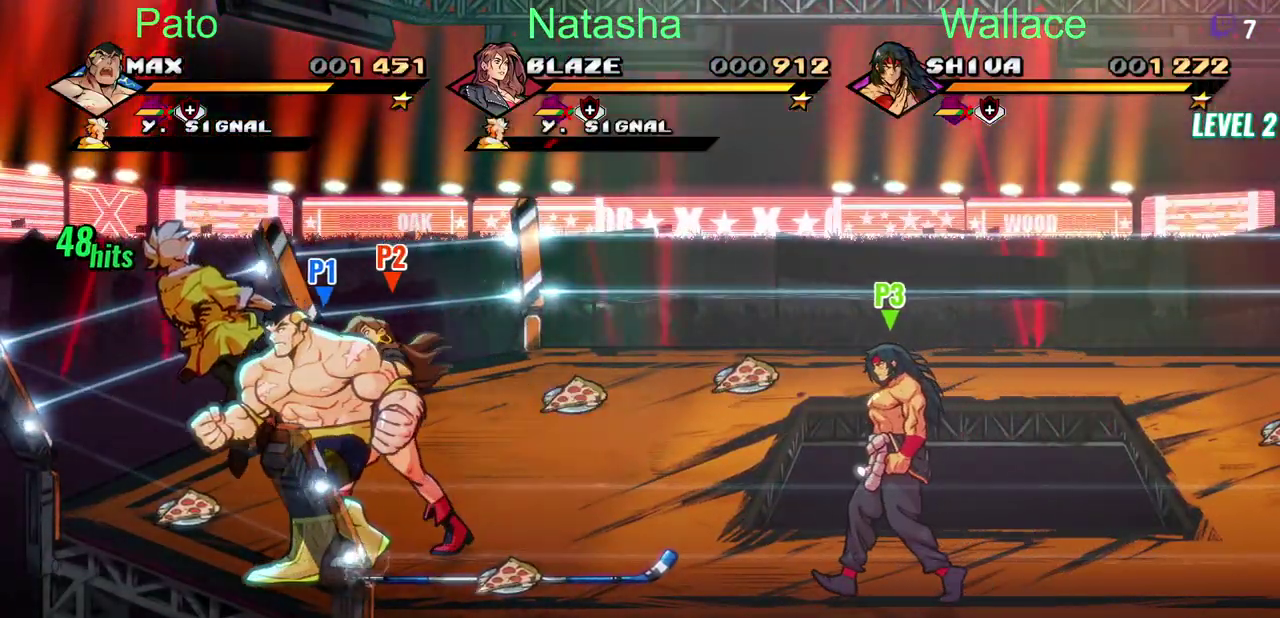
{"buttons": ["DPAD_LEFT"], "left_stick": "center", "right_stick": "center", "events": []}
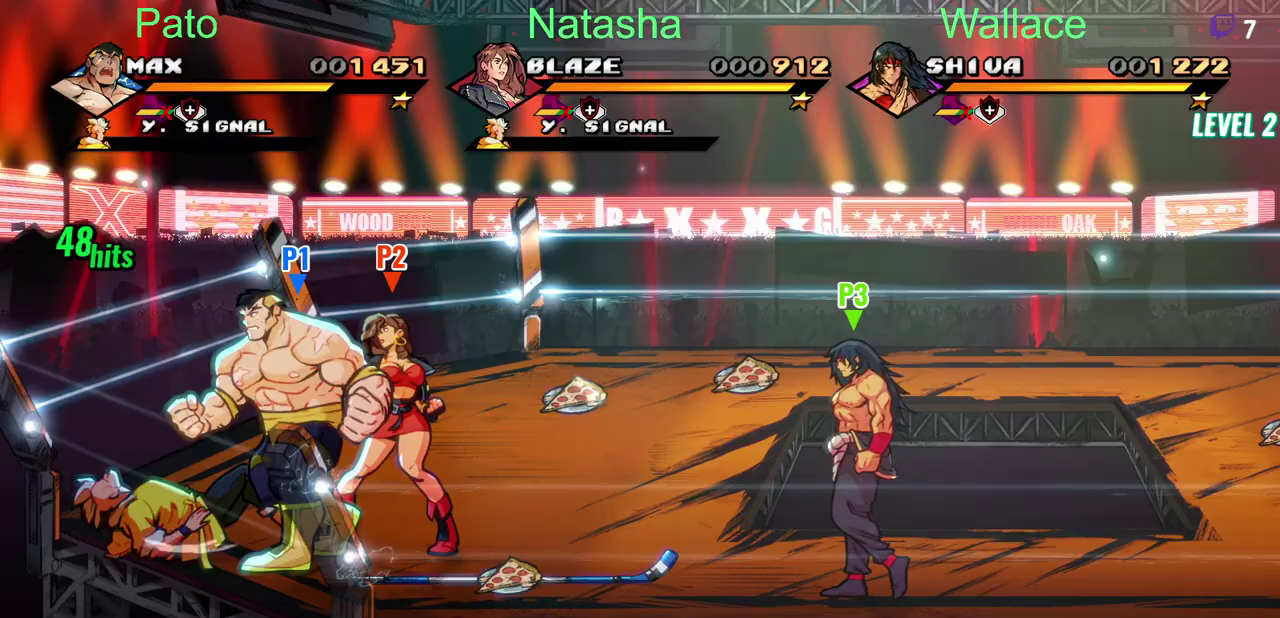
{"buttons": ["DPAD_LEFT"], "left_stick": "center", "right_stick": "center", "events": []}
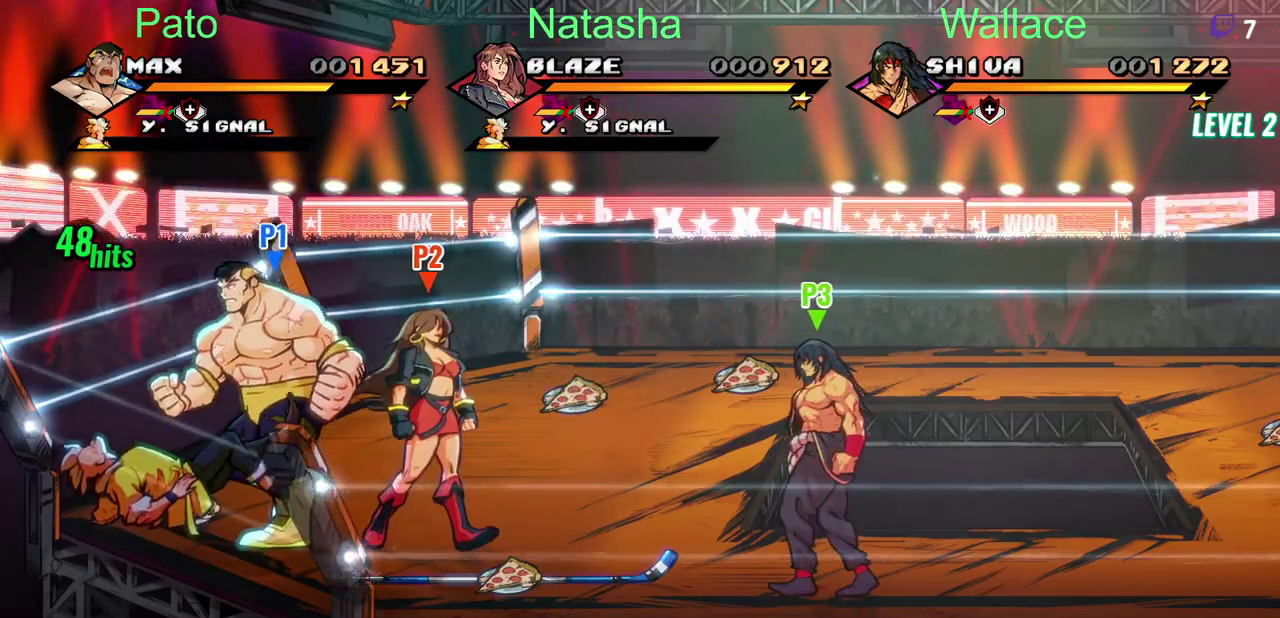
{"buttons": ["DPAD_RIGHT"], "left_stick": "center", "right_stick": "center", "events": [[367, "CIRCLE", "down"], [433, "DPAD_LEFT", "up"], [467, "CIRCLE", "up"], [500, "DPAD_RIGHT", "down"]]}
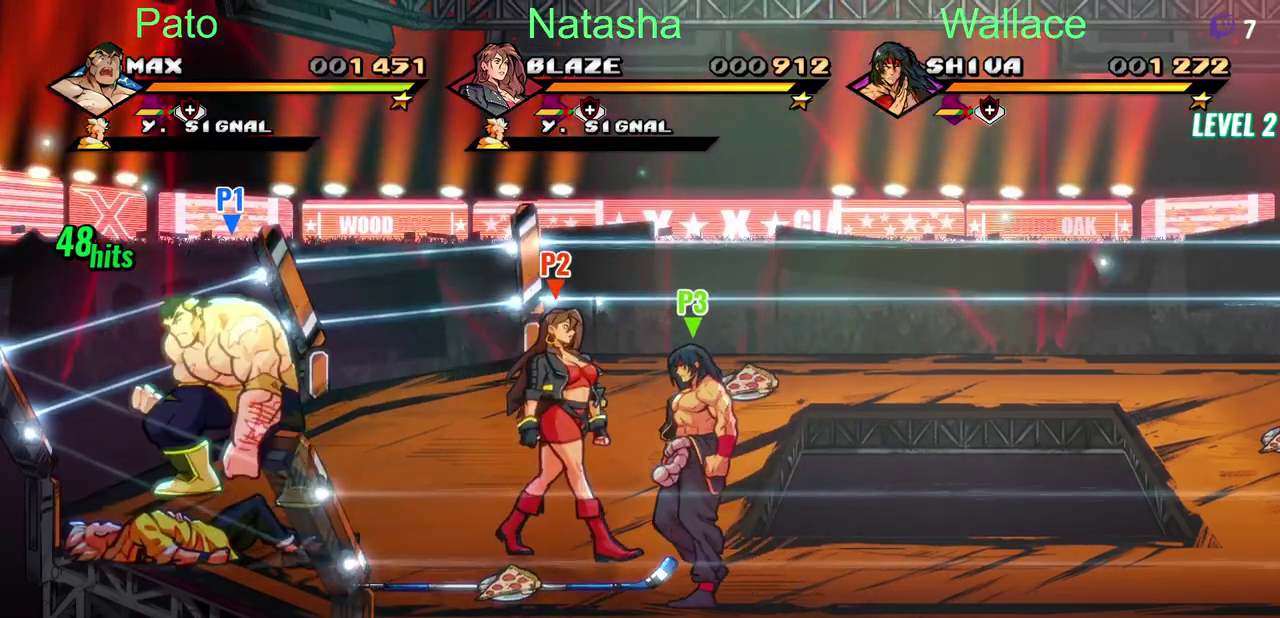
{"buttons": ["DPAD_RIGHT"], "left_stick": "center", "right_stick": "center", "events": []}
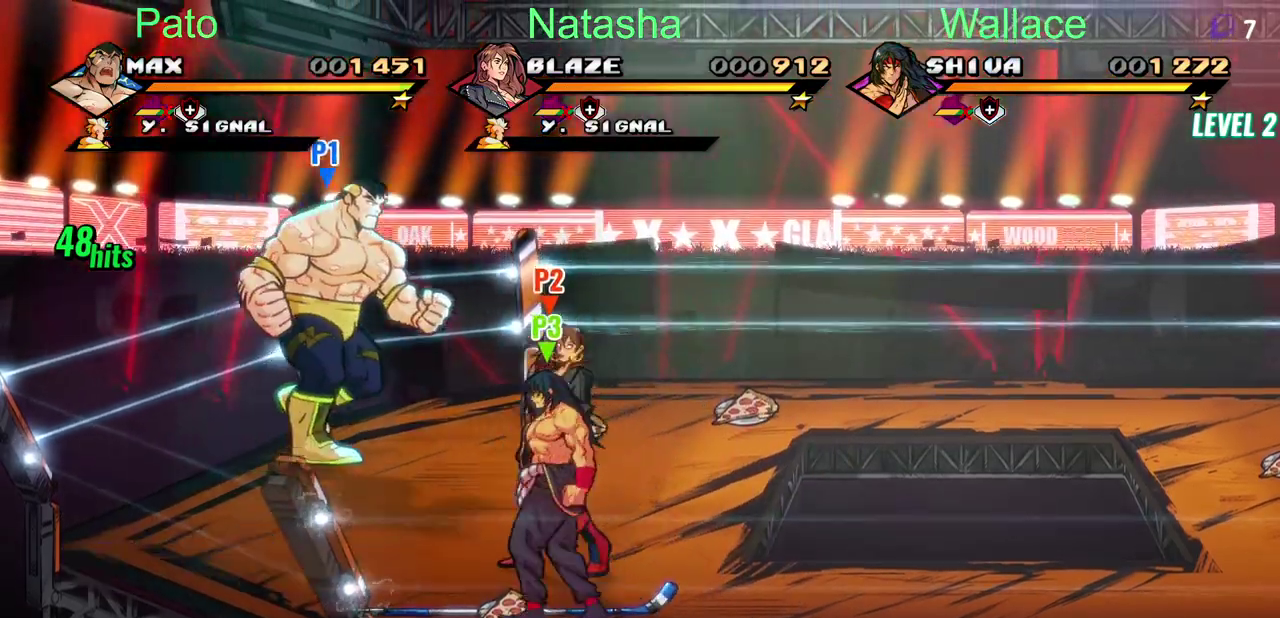
{"buttons": ["DPAD_RIGHT"], "left_stick": "center", "right_stick": "center", "events": []}
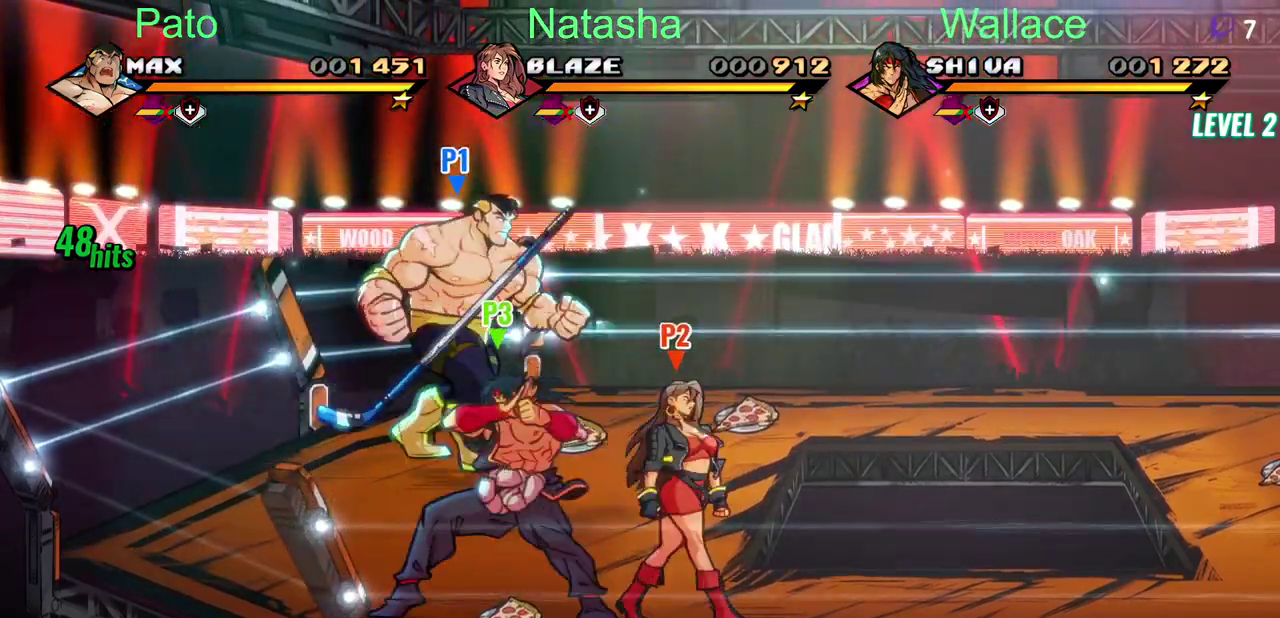
{"buttons": ["DPAD_RIGHT"], "left_stick": "center", "right_stick": "center", "events": []}
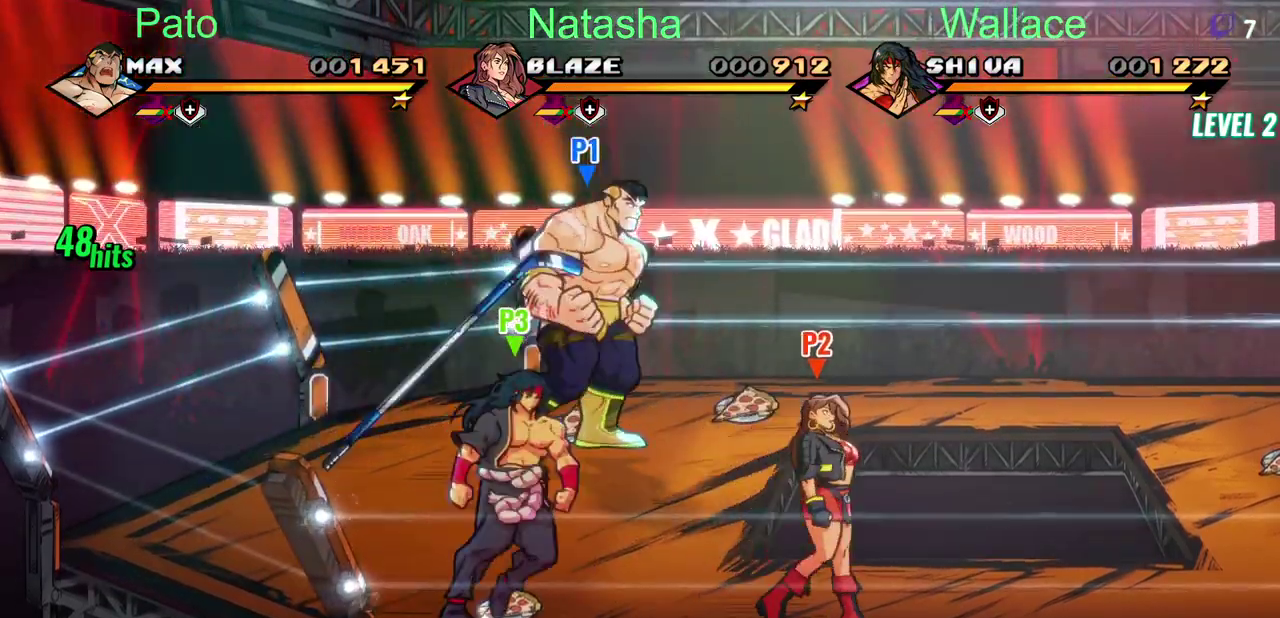
{"buttons": ["DPAD_RIGHT"], "left_stick": "center", "right_stick": "center", "events": []}
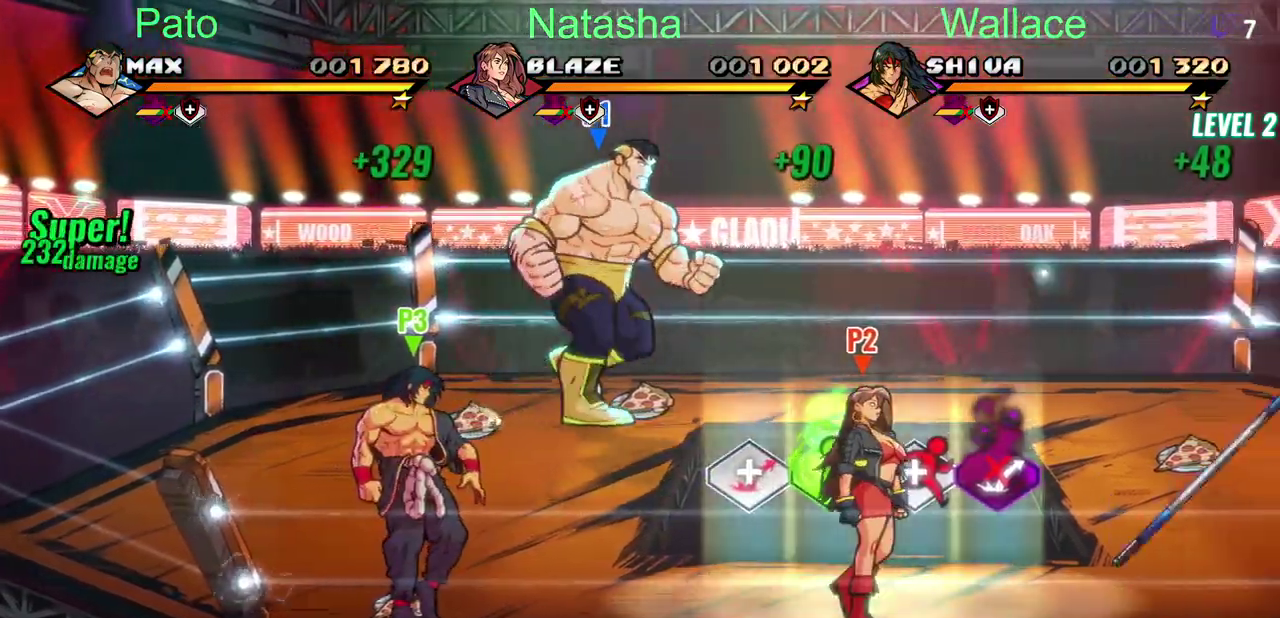
{"buttons": ["DPAD_LEFT"], "left_stick": "center", "right_stick": "center", "events": [[117, "CIRCLE", "down"], [217, "DPAD_RIGHT", "up"], [233, "CIRCLE", "up"], [317, "DPAD_LEFT", "down"]]}
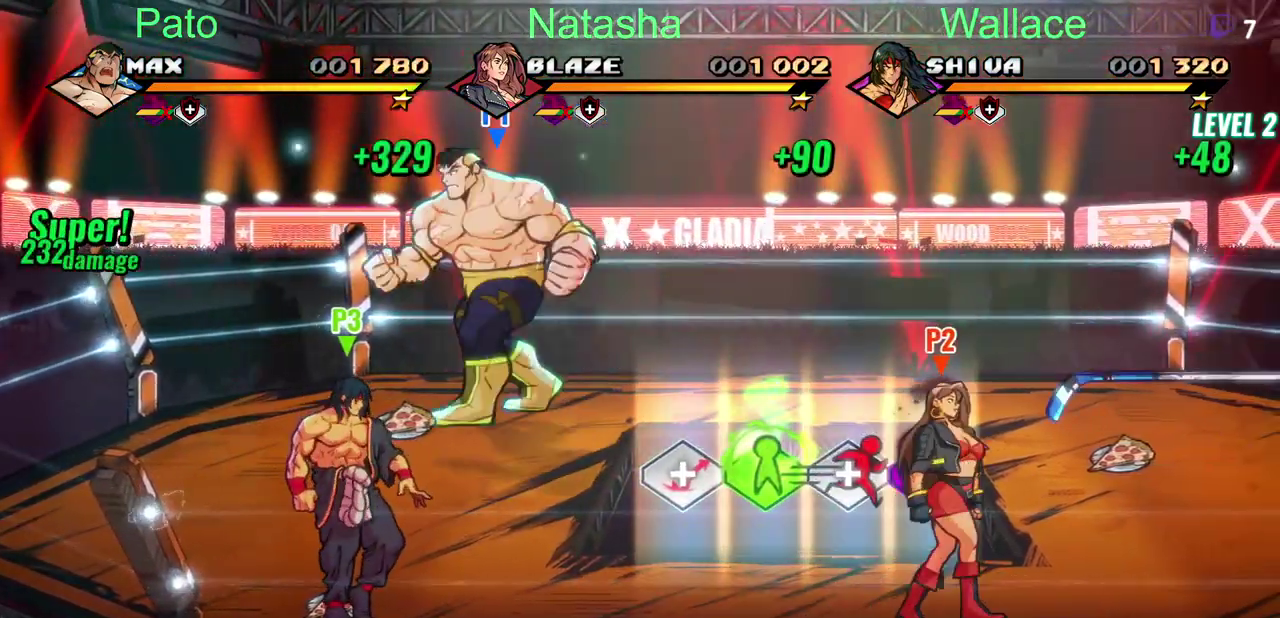
{"buttons": [], "left_stick": "center", "right_stick": "center", "events": [[433, "DPAD_LEFT", "up"]]}
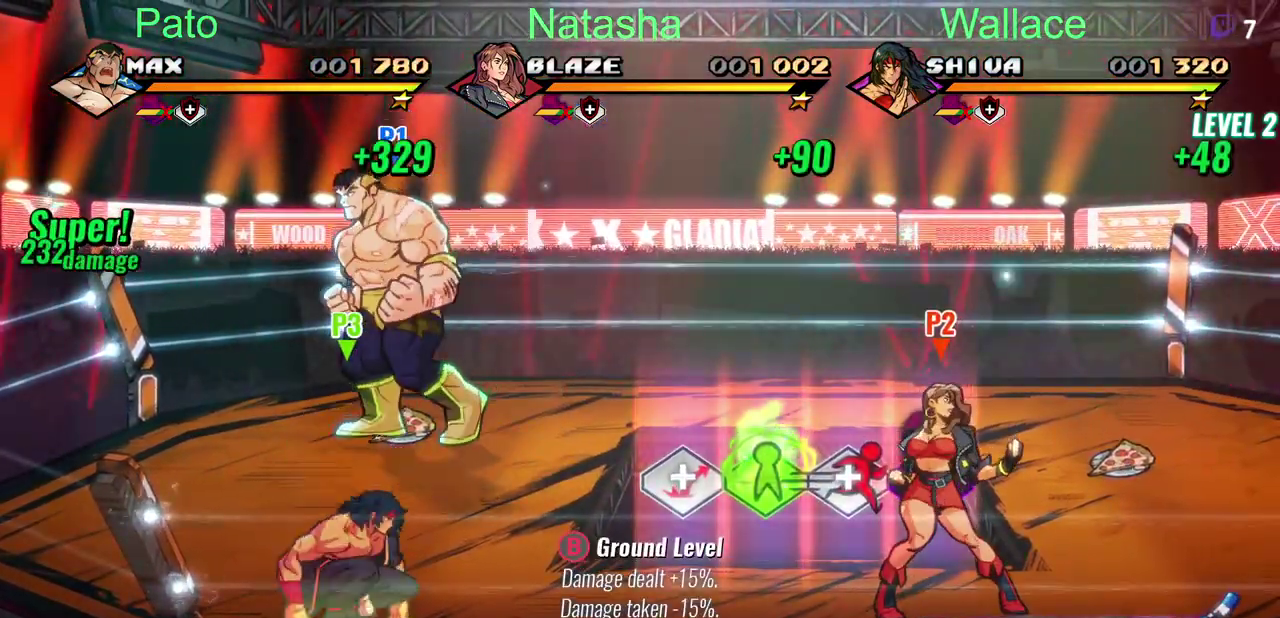
{"buttons": [], "left_stick": "center", "right_stick": "center"}
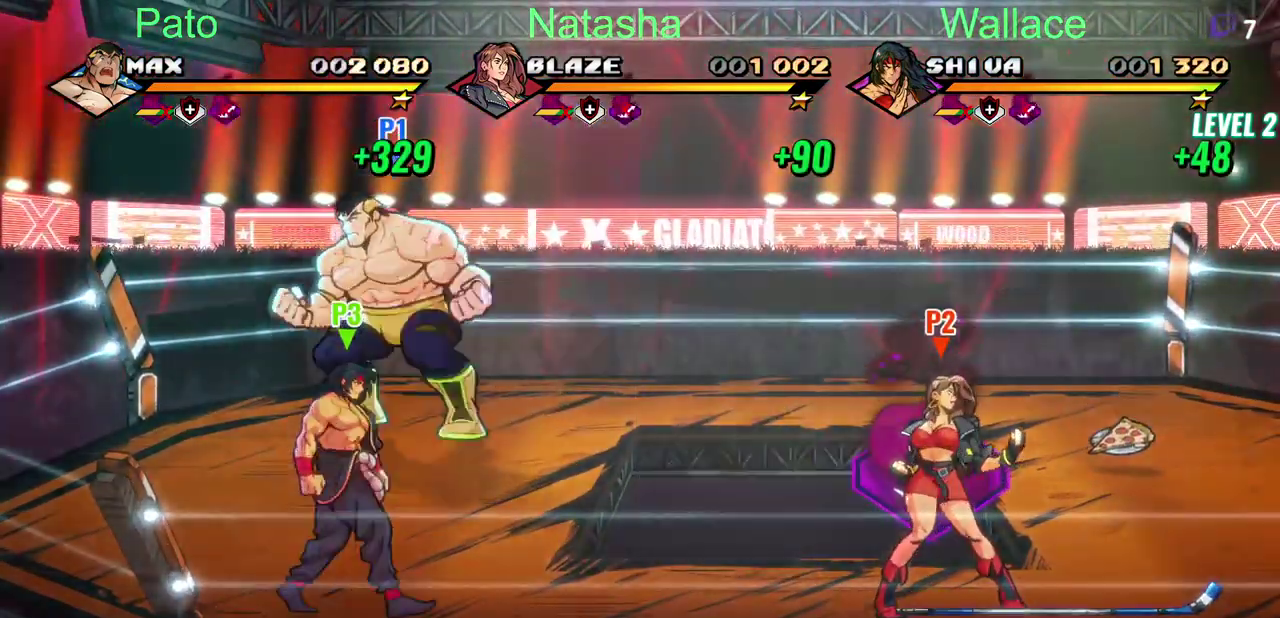
{"buttons": ["DPAD_RIGHT"], "left_stick": "center", "right_stick": "center", "events": [[33, "CIRCLE", "down"], [117, "CIRCLE", "up"], [300, "DPAD_RIGHT", "down"]]}
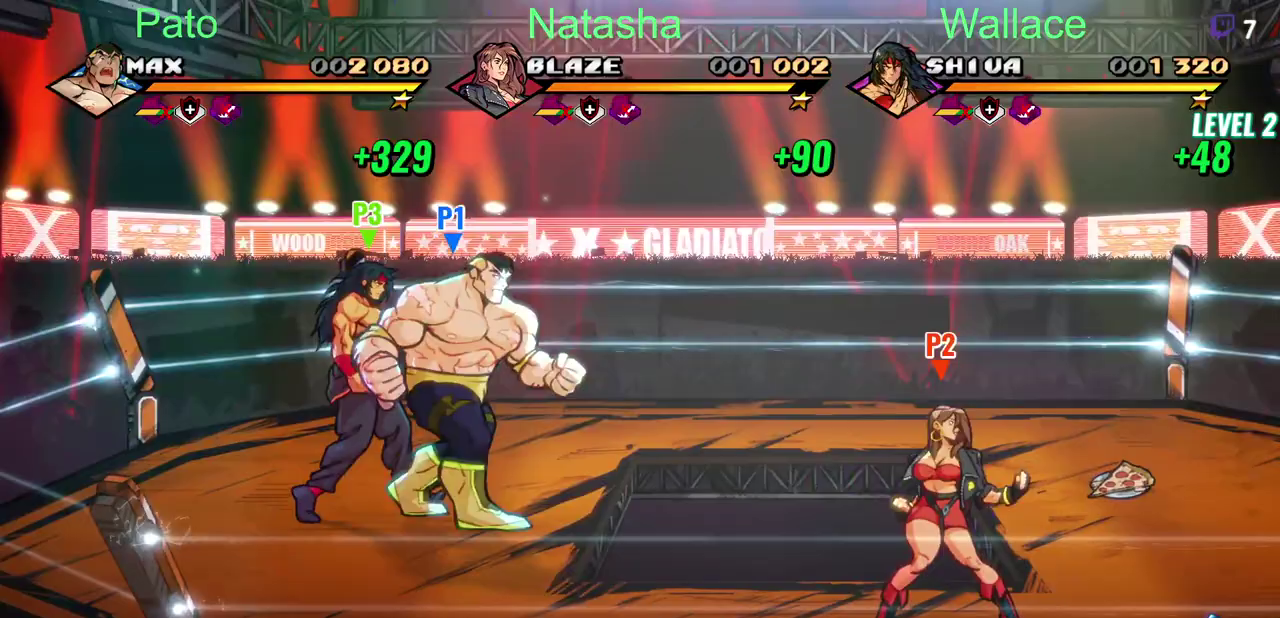
{"buttons": ["DPAD_LEFT"], "left_stick": "center", "right_stick": "center", "events": [[417, "DPAD_RIGHT", "up"], [500, "DPAD_LEFT", "down"]]}
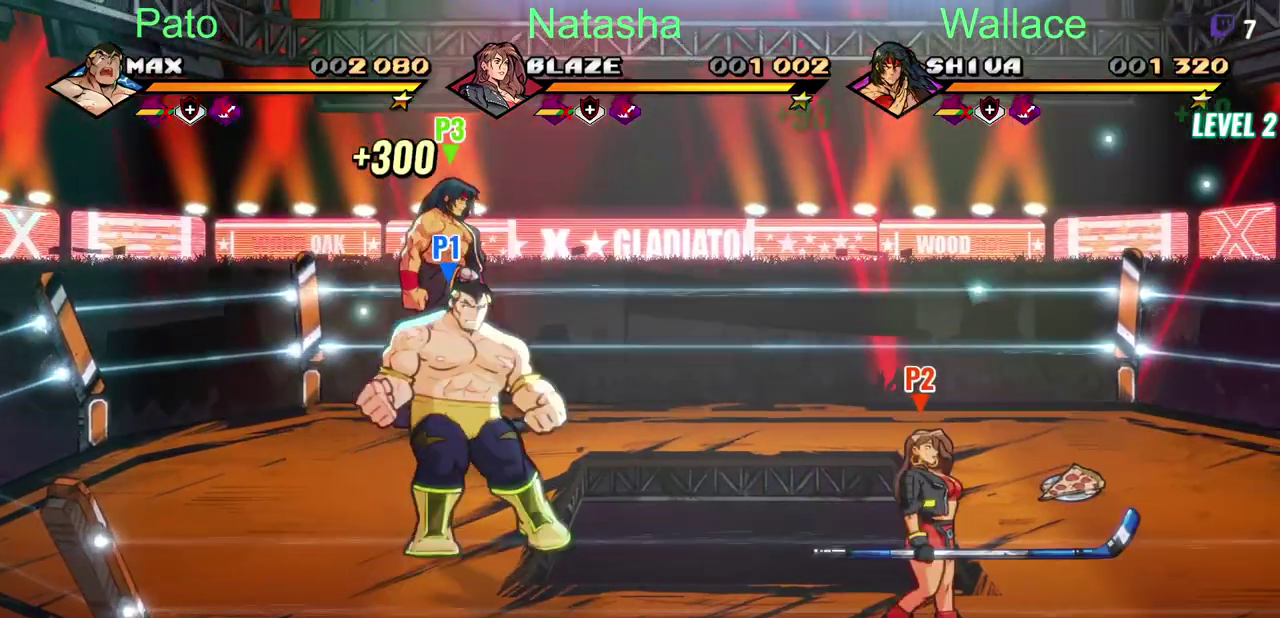
{"buttons": [], "left_stick": "center", "right_stick": "center", "events": [[100, "DPAD_LEFT", "up"], [183, "DPAD_RIGHT", "down"], [367, "DPAD_RIGHT", "up"]]}
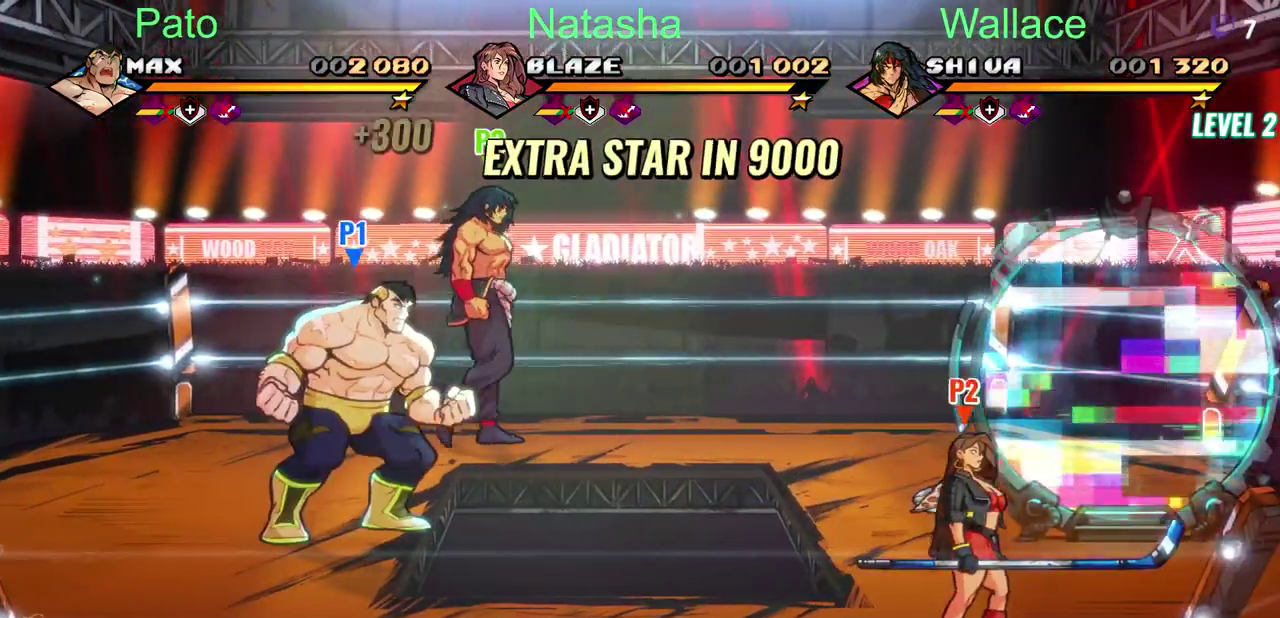
{"buttons": [], "left_stick": "center", "right_stick": "center", "events": [[150, "TRIANGLE", "down"], [200, "TRIANGLE", "up"], [283, "TRIANGLE", "down"], [367, "TRIANGLE", "up"]]}
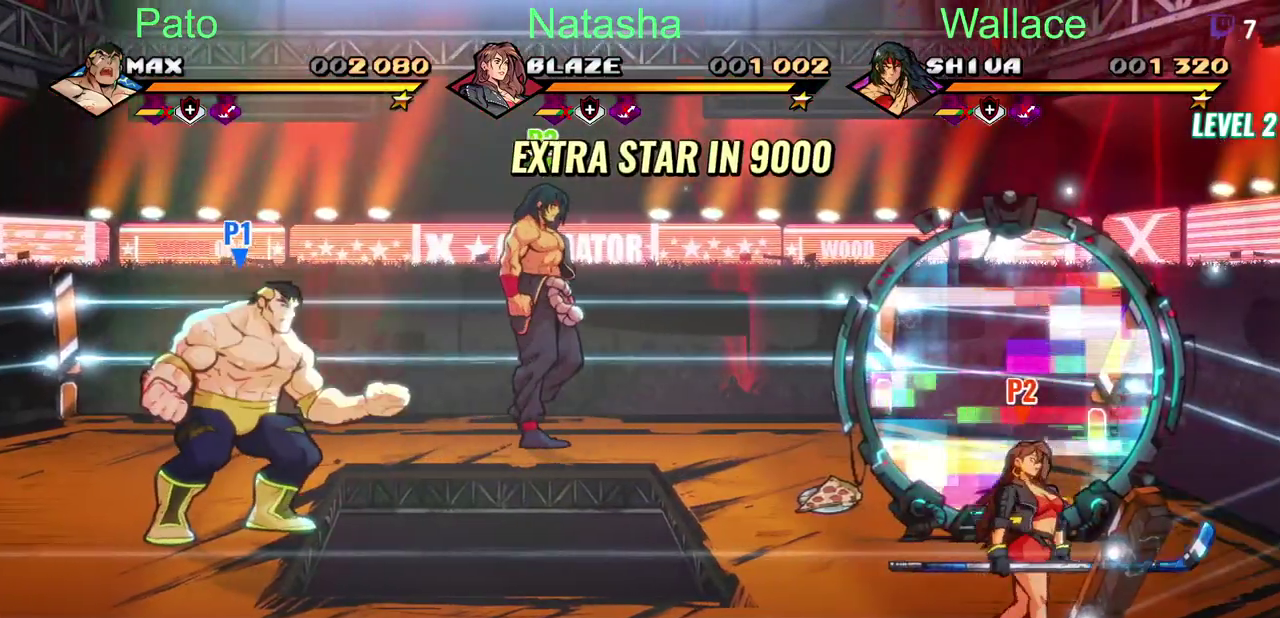
{"buttons": [], "left_stick": "center", "right_stick": "center", "events": []}
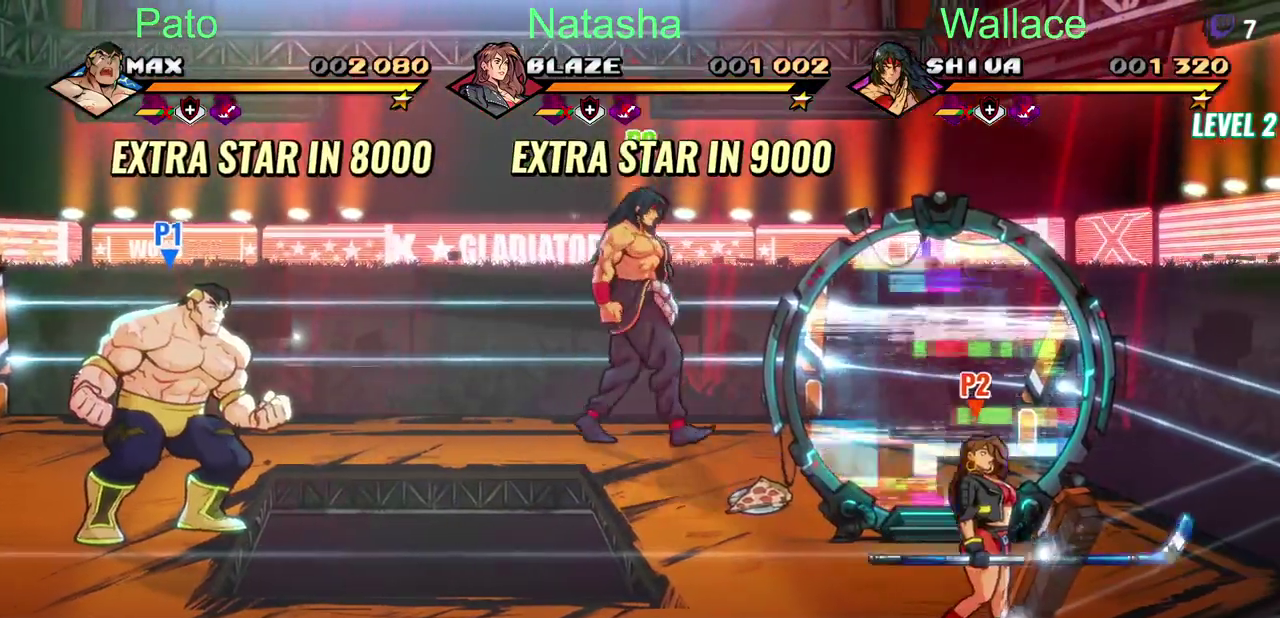
{"buttons": [], "left_stick": "center", "right_stick": "center", "events": []}
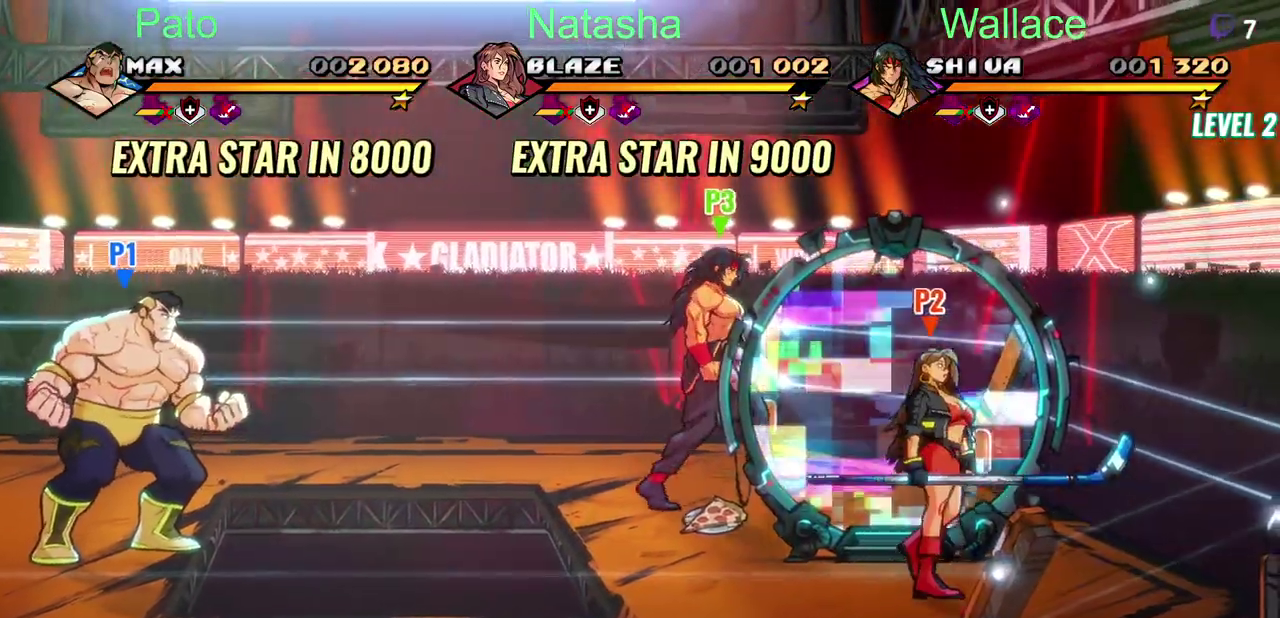
{"buttons": [], "left_stick": "center", "right_stick": "center", "events": []}
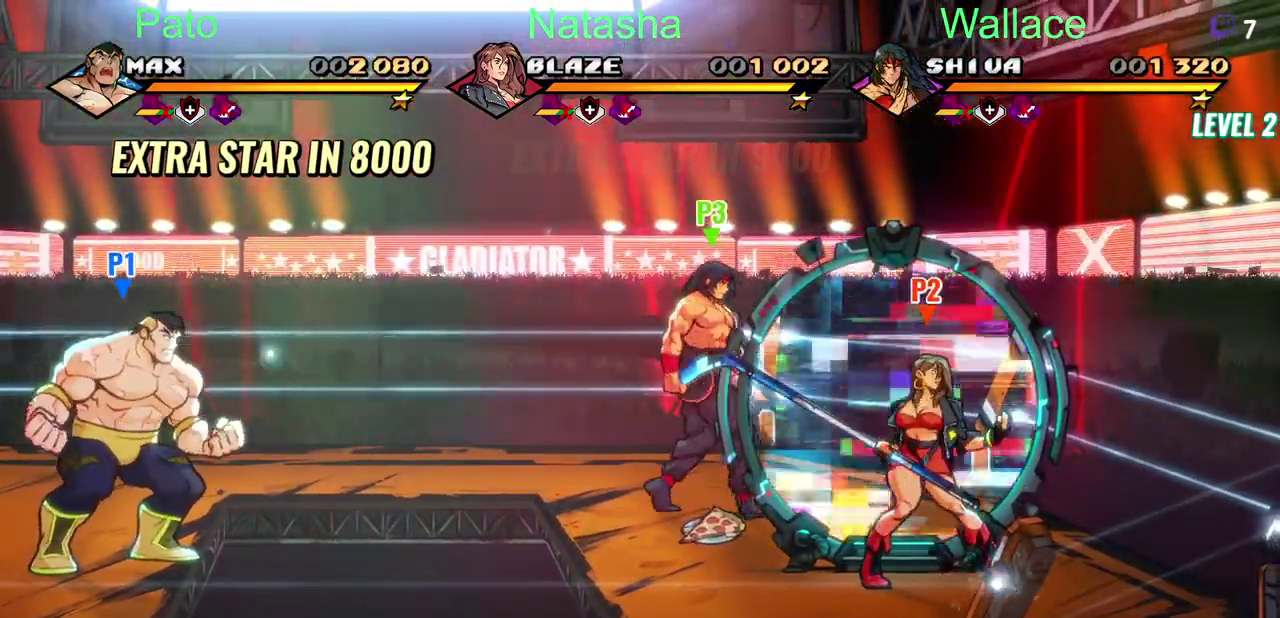
{"buttons": [], "left_stick": "center", "right_stick": "center", "events": [[200, "TRIANGLE", "down"], [267, "TRIANGLE", "up"]]}
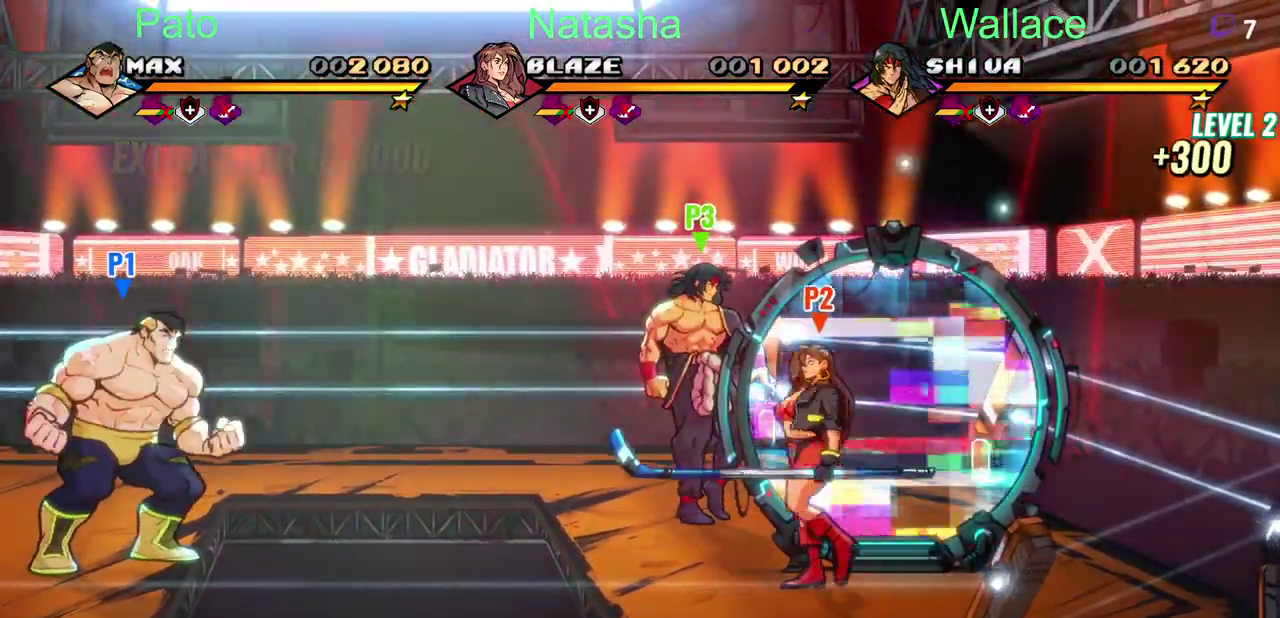
{"buttons": ["DPAD_RIGHT"], "left_stick": "center", "right_stick": "center", "events": [[117, "DPAD_RIGHT", "down"], [150, "CROSS", "down"], [250, "CROSS", "up"]]}
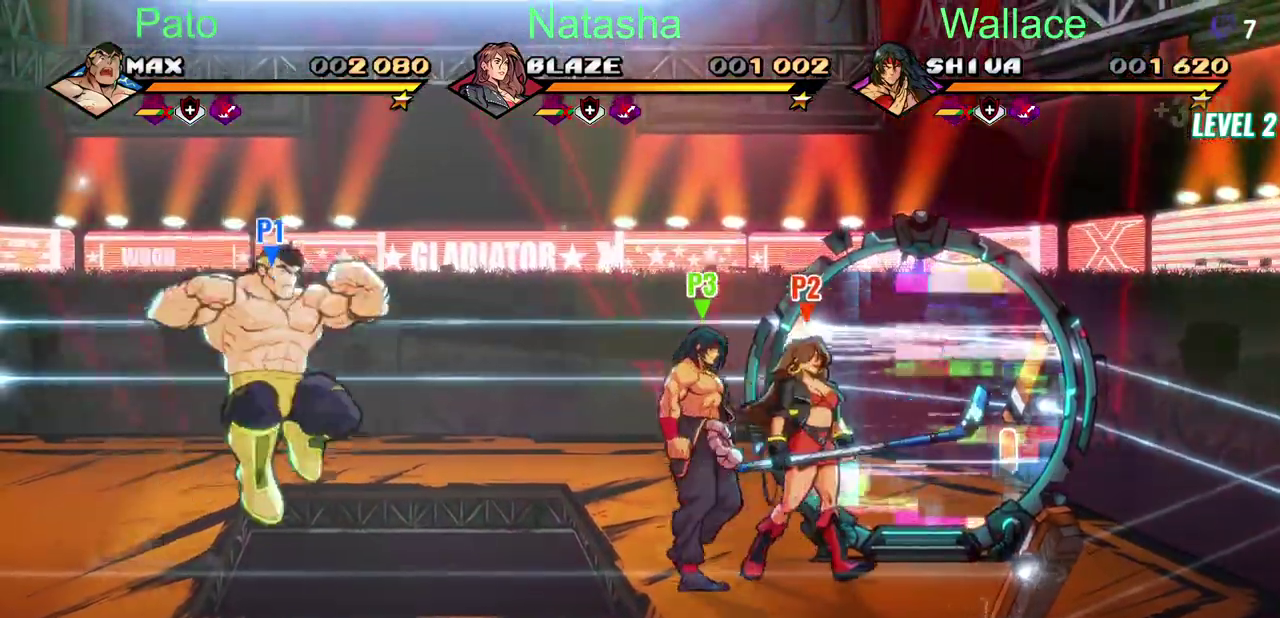
{"buttons": [], "left_stick": "center", "right_stick": "center", "events": [[467, "DPAD_RIGHT", "up"]]}
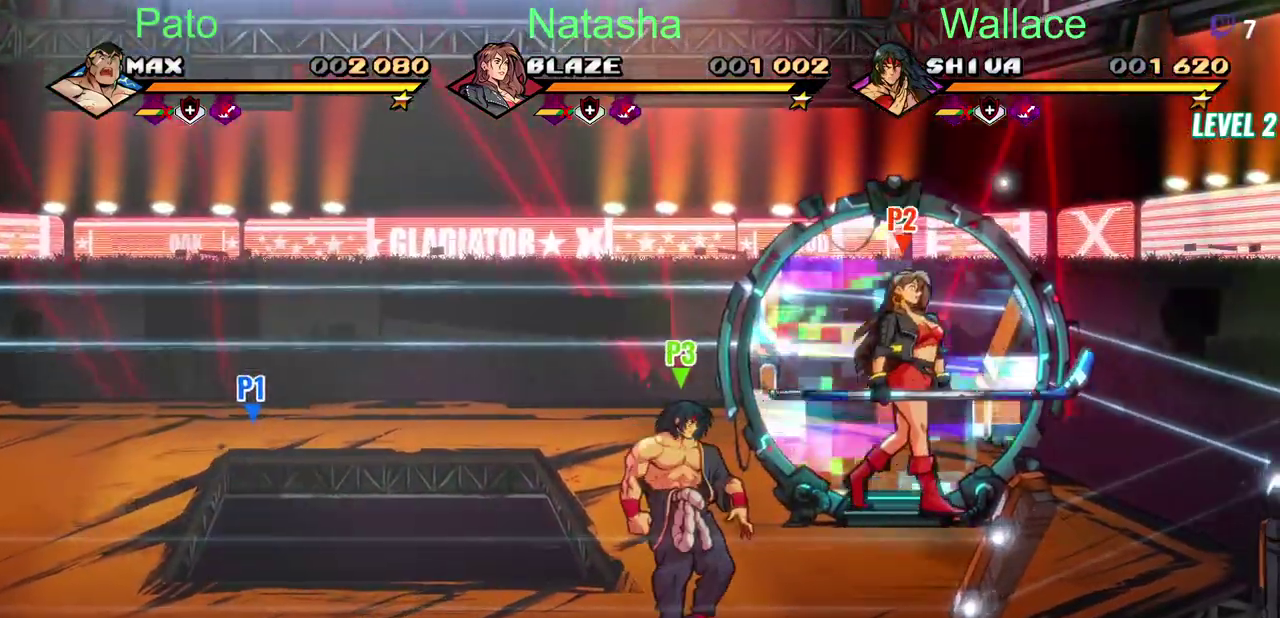
{"buttons": [], "left_stick": "center", "right_stick": "center", "events": []}